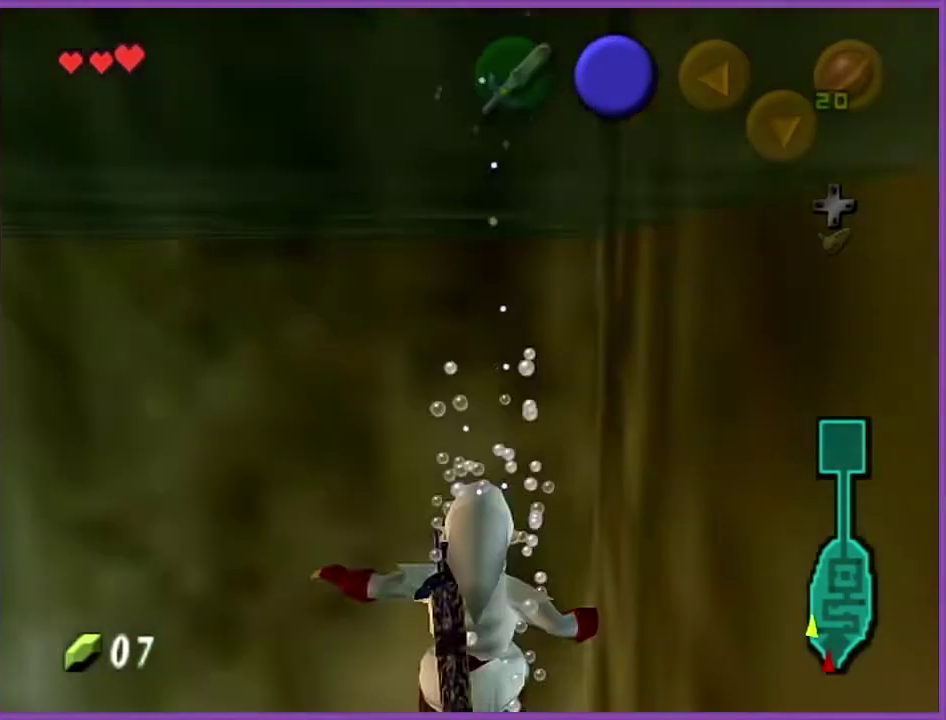
Gameplay with a controller (Nintendo layout); each line is a JSON object with the inputs held at the frame after it. "events" lists button and stick changes between this image and that frame as [ms after this image, input, new state], when the widget could be followed in between. Not read: L3 R3.
{"buttons": [], "left_stick": "center", "events": [[33, "left_stick", "center"], [133, "Z", "up"]]}
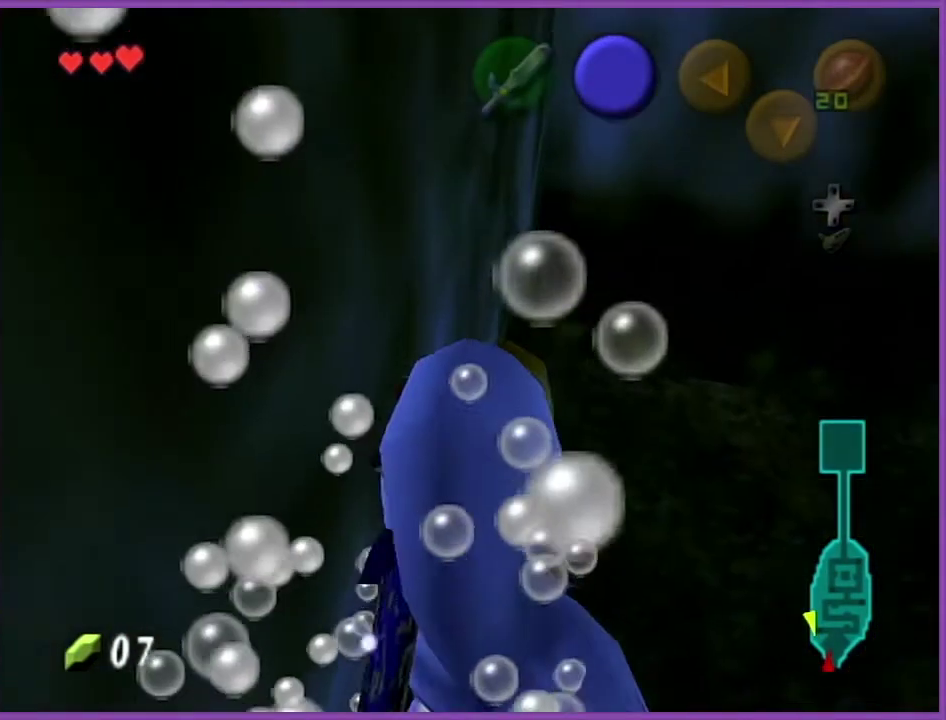
{"buttons": [], "left_stick": "up", "events": [[400, "left_stick", "up"]]}
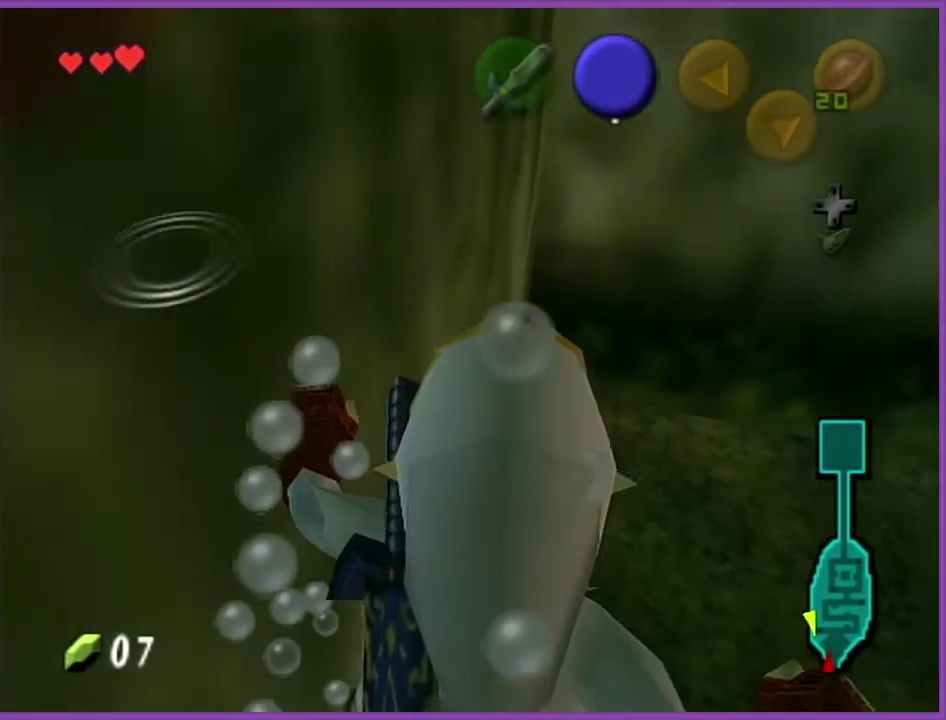
{"buttons": [], "left_stick": "up", "events": []}
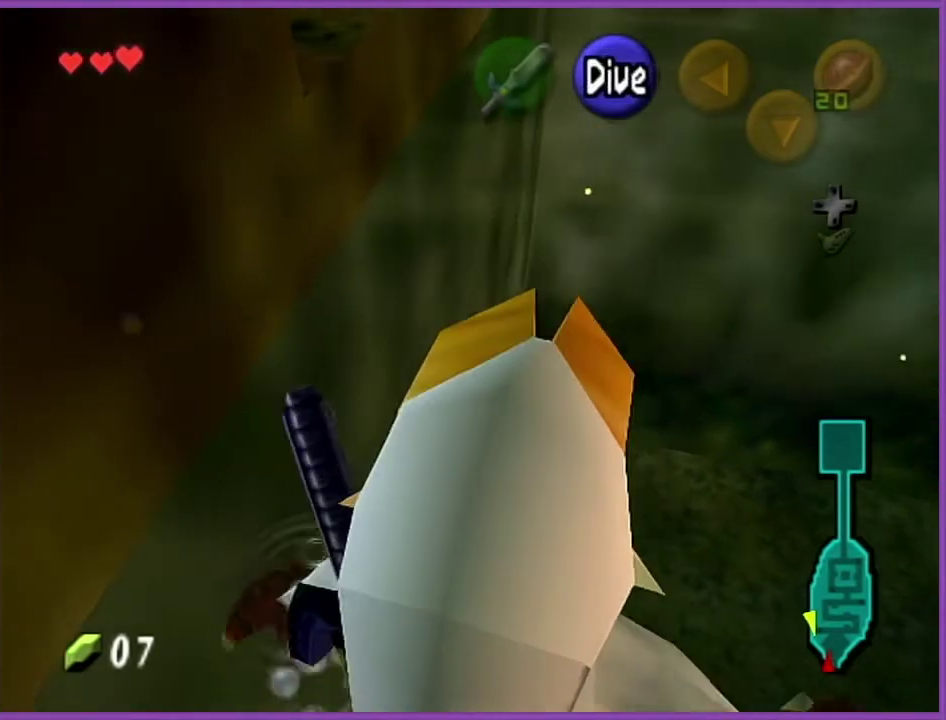
{"buttons": [], "left_stick": "up", "events": []}
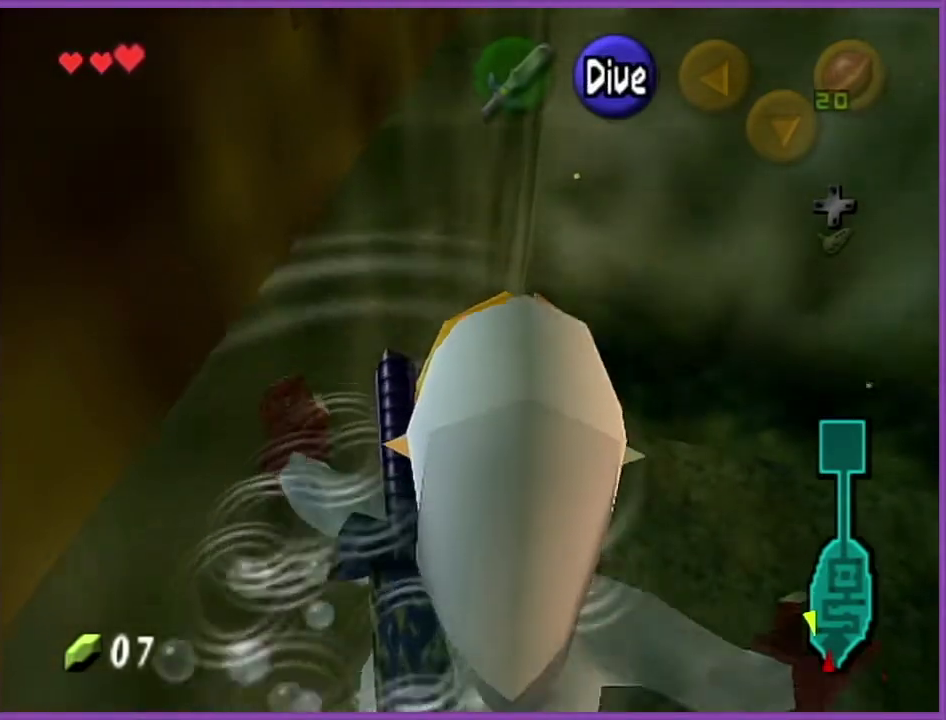
{"buttons": [], "left_stick": "up", "events": []}
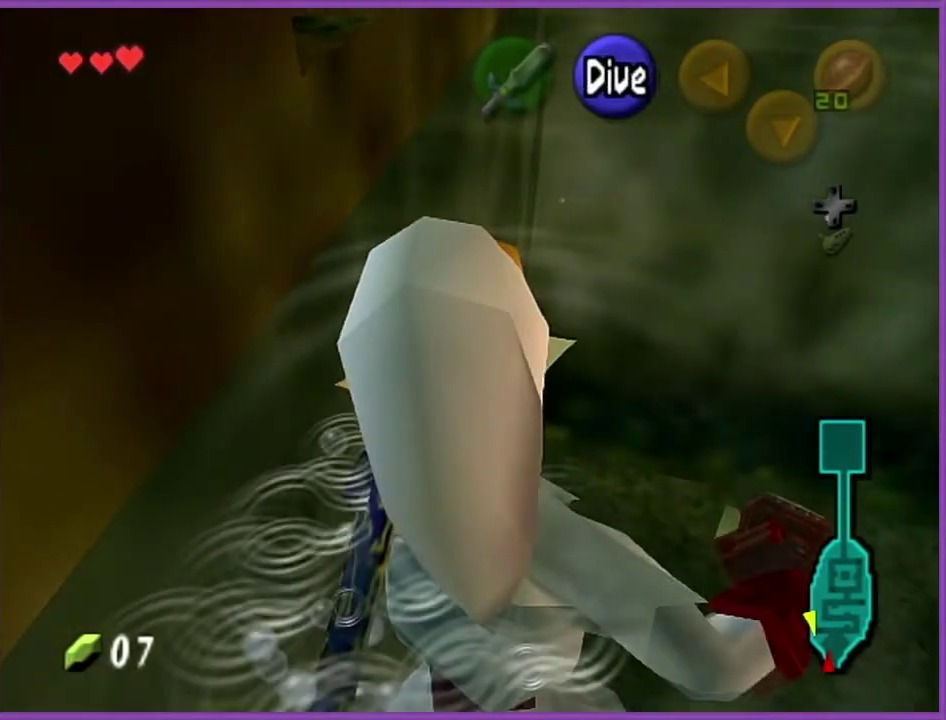
{"buttons": [], "left_stick": "up-left", "events": [[334, "left_stick", "up-left"]]}
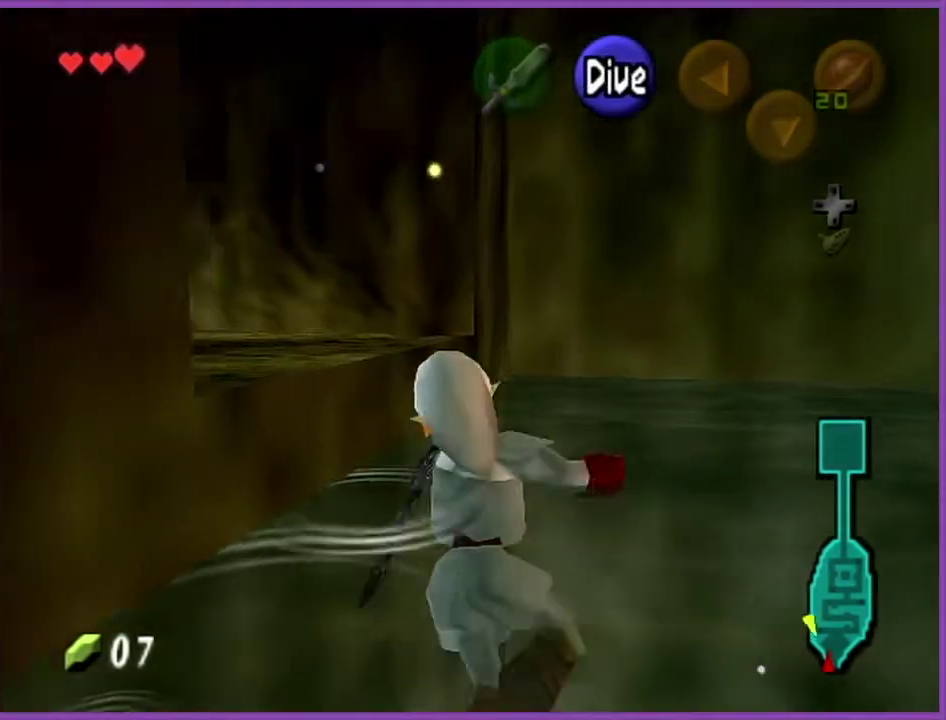
{"buttons": [], "left_stick": "up-left", "events": [[367, "left_stick", "up"], [467, "left_stick", "up-left"]]}
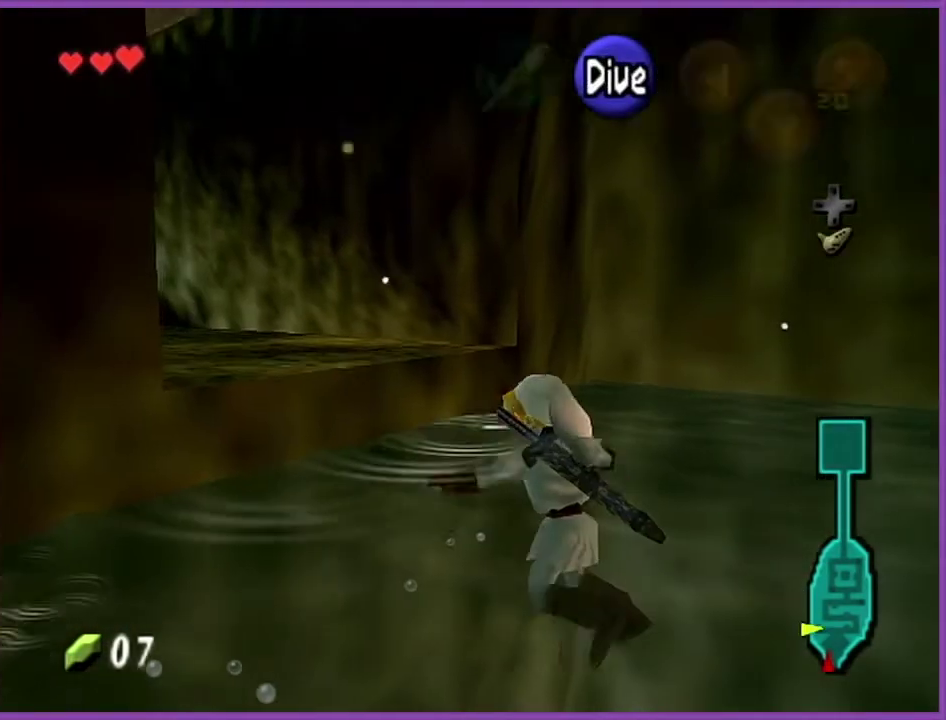
{"buttons": ["Z"], "left_stick": "center", "events": [[234, "Z", "down"], [367, "left_stick", "center"]]}
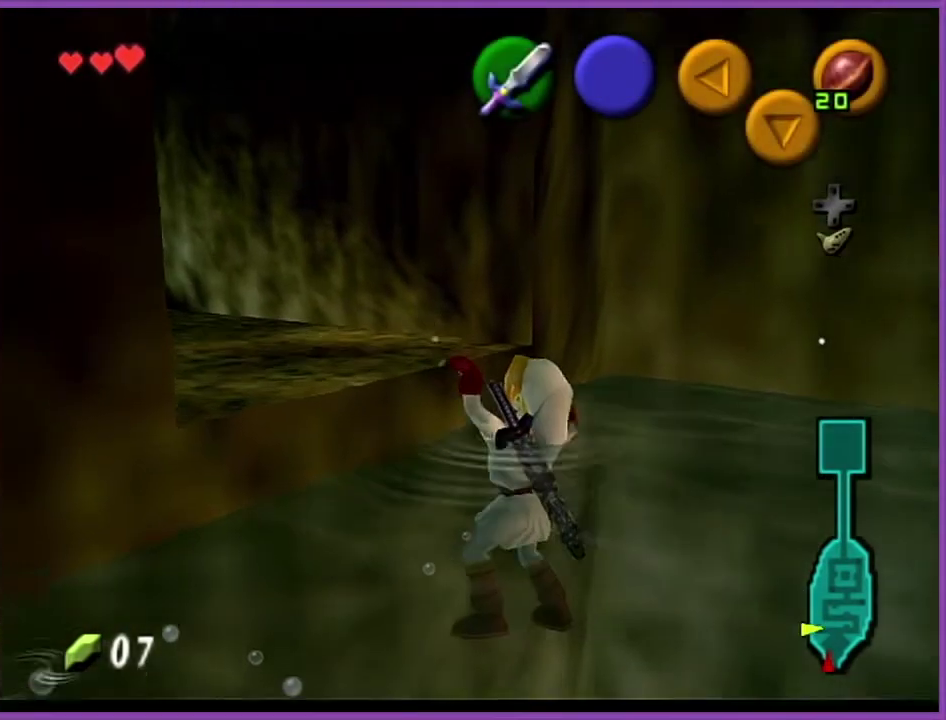
{"buttons": [], "left_stick": "center", "events": [[500, "Z", "up"]]}
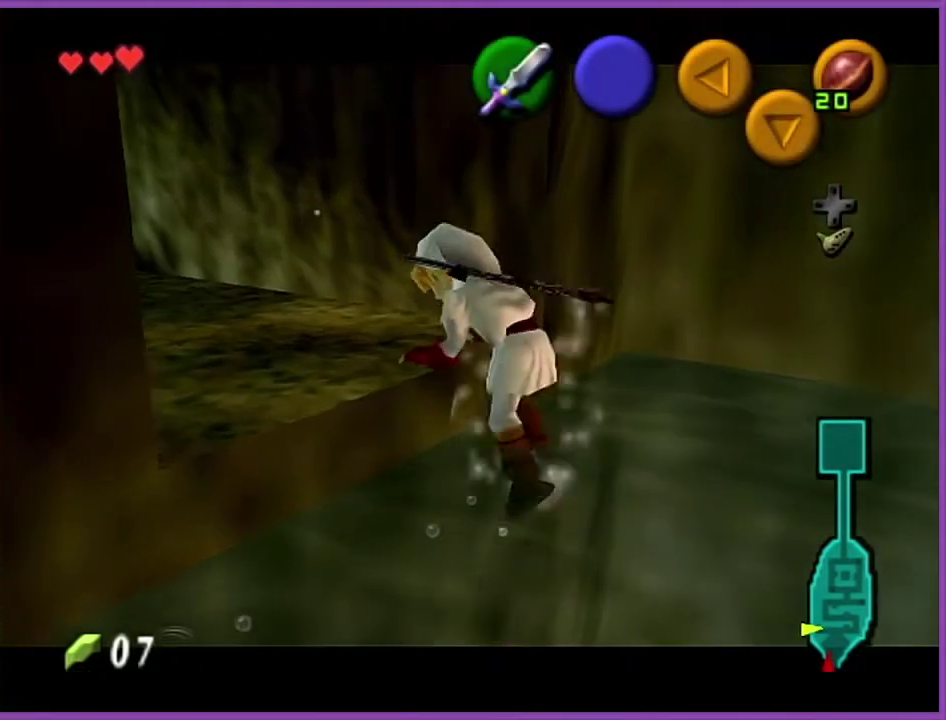
{"buttons": ["Z"], "left_stick": "center", "events": [[501, "Z", "down"]]}
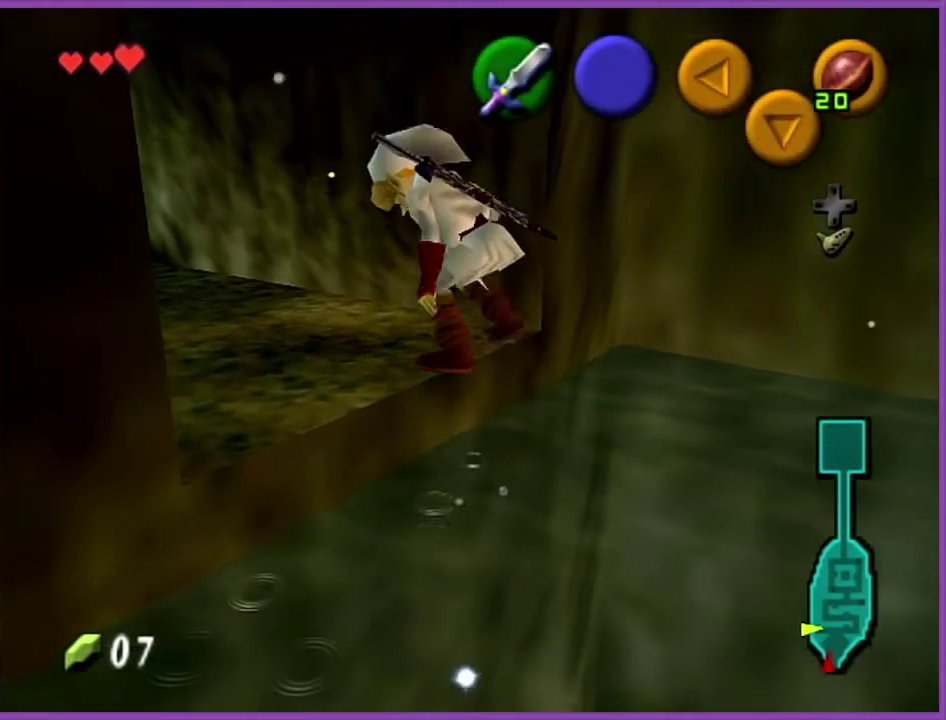
{"buttons": ["Z"], "left_stick": "center", "events": []}
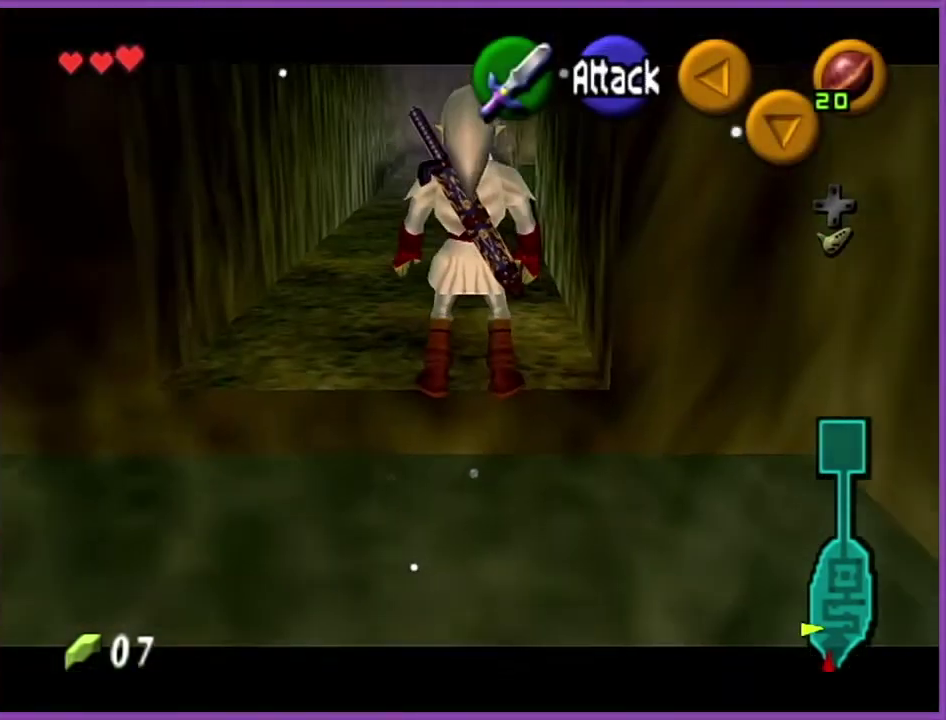
{"buttons": ["Z", "START"], "left_stick": "center"}
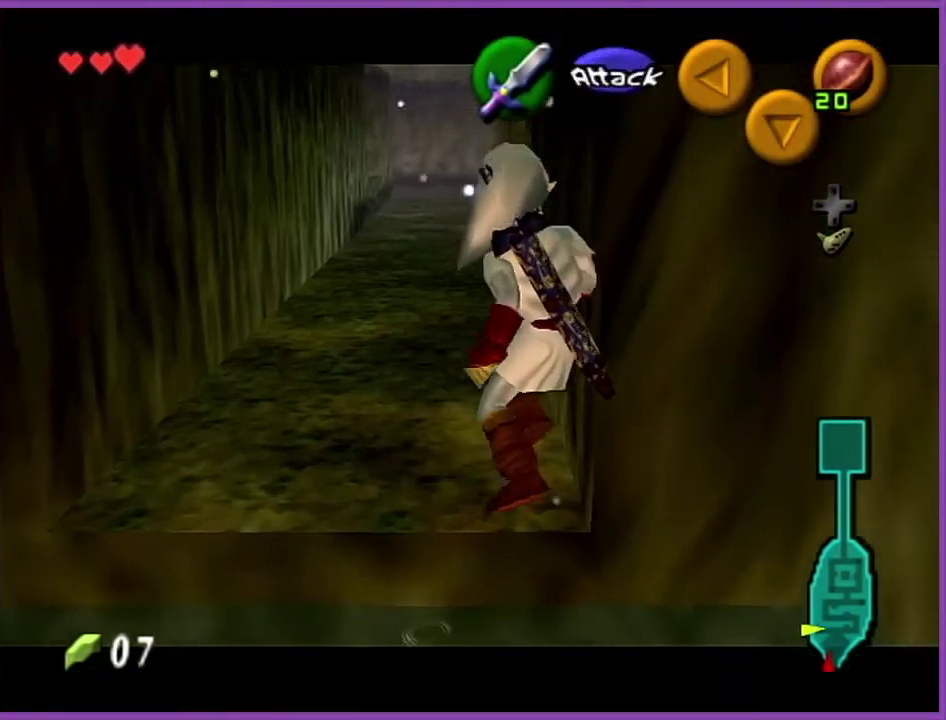
{"buttons": [], "left_stick": "center"}
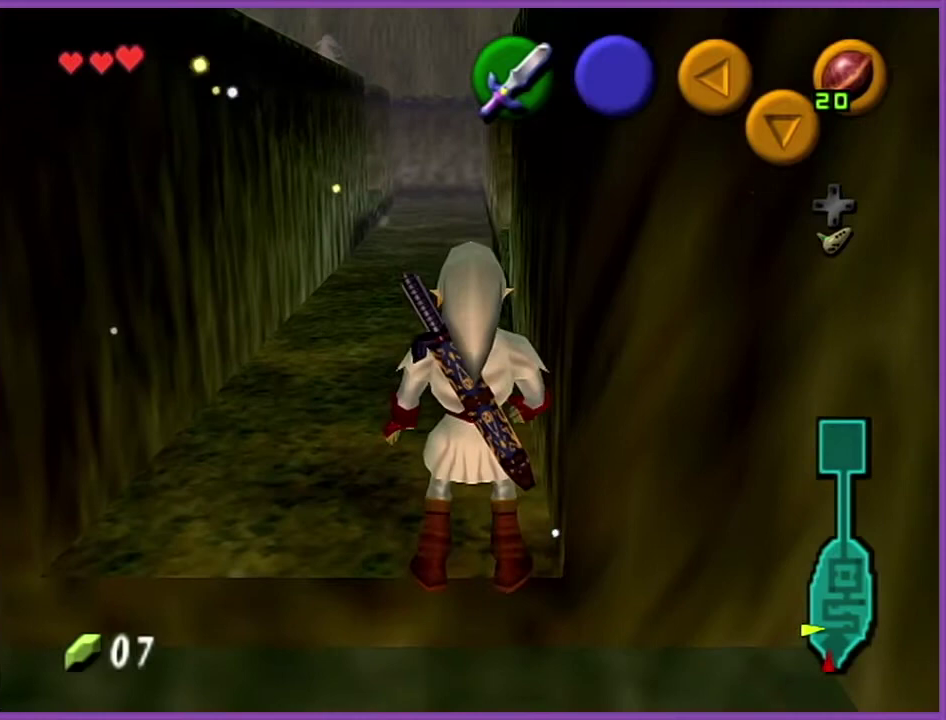
{"buttons": [], "left_stick": "center", "events": []}
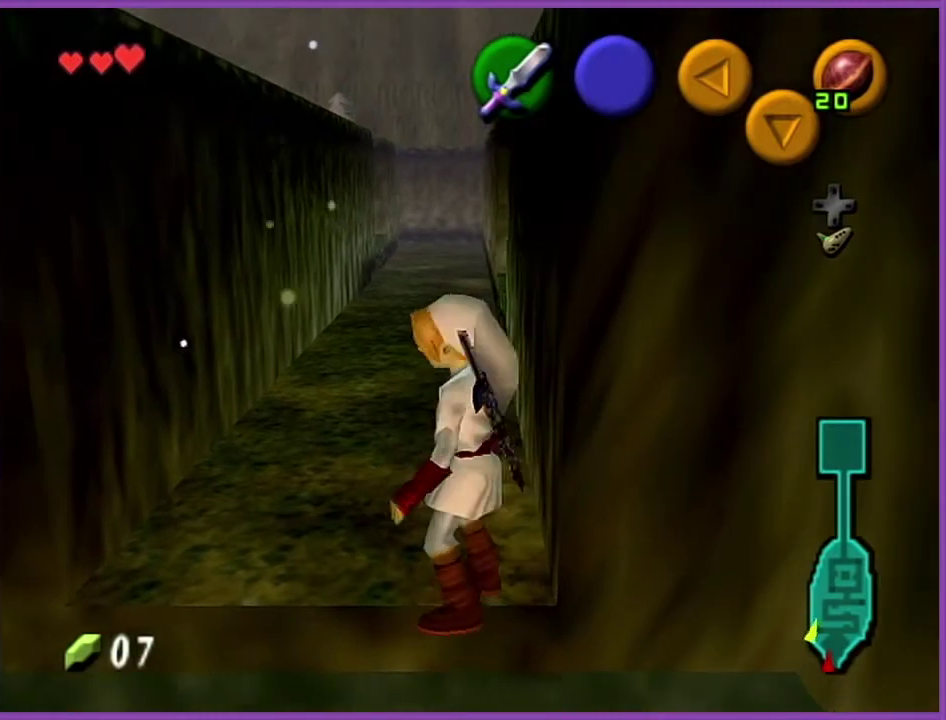
{"buttons": [], "left_stick": "center", "events": [[234, "C_UP", "down"], [334, "C_UP", "up"]]}
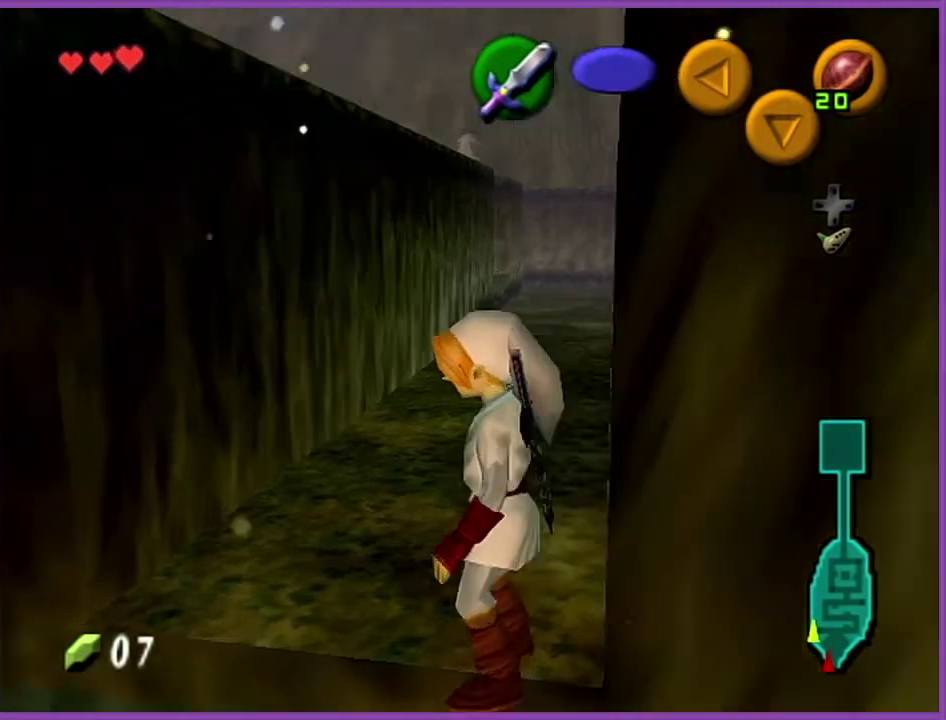
{"buttons": [], "left_stick": "center", "events": []}
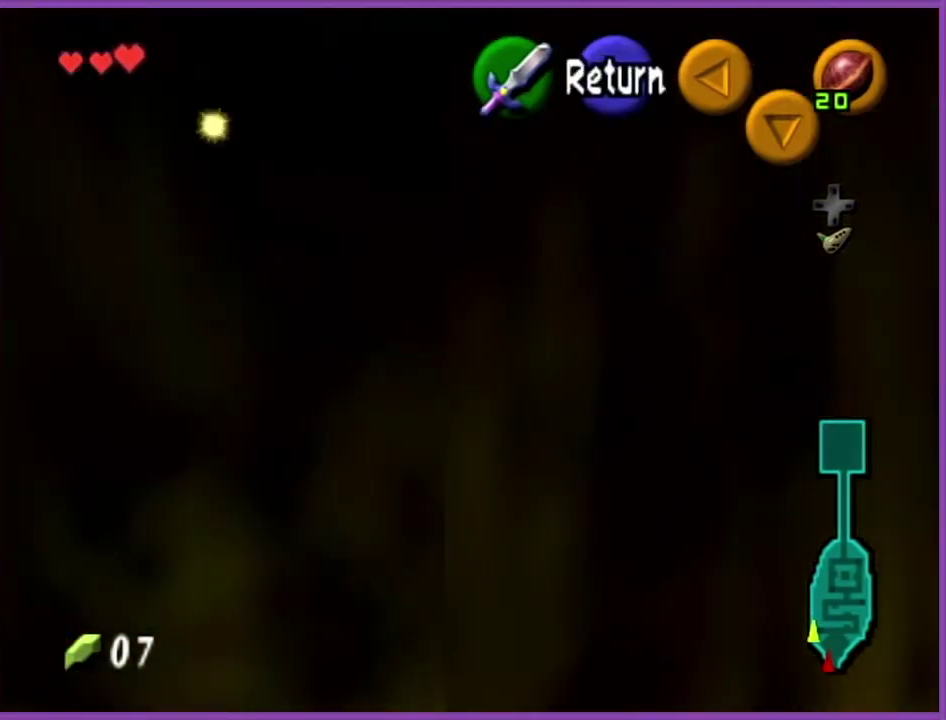
{"buttons": [], "left_stick": "center", "events": []}
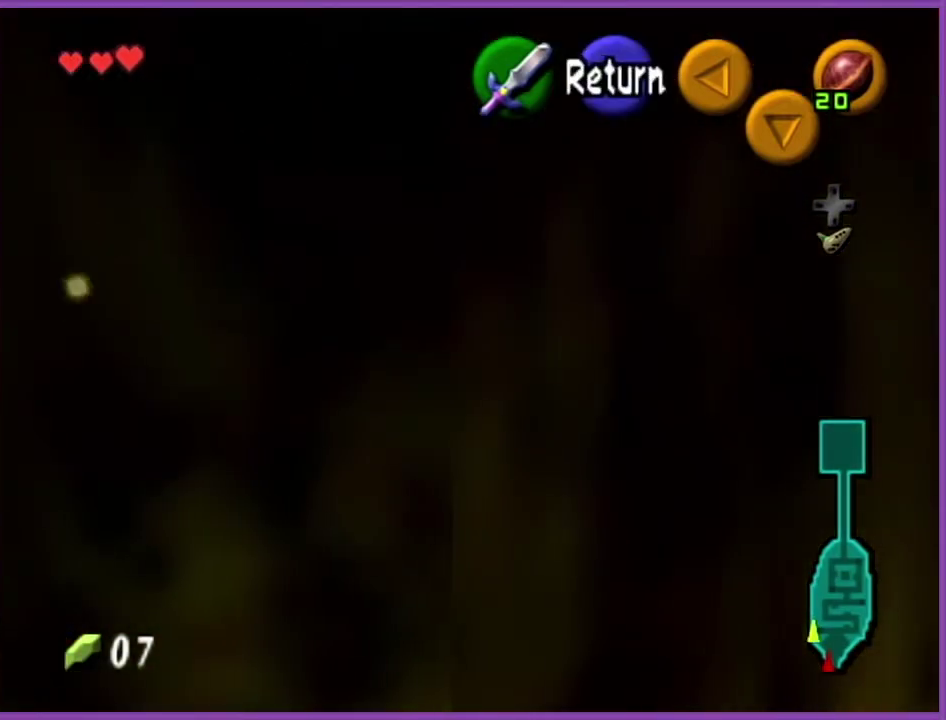
{"buttons": [], "left_stick": "center", "events": []}
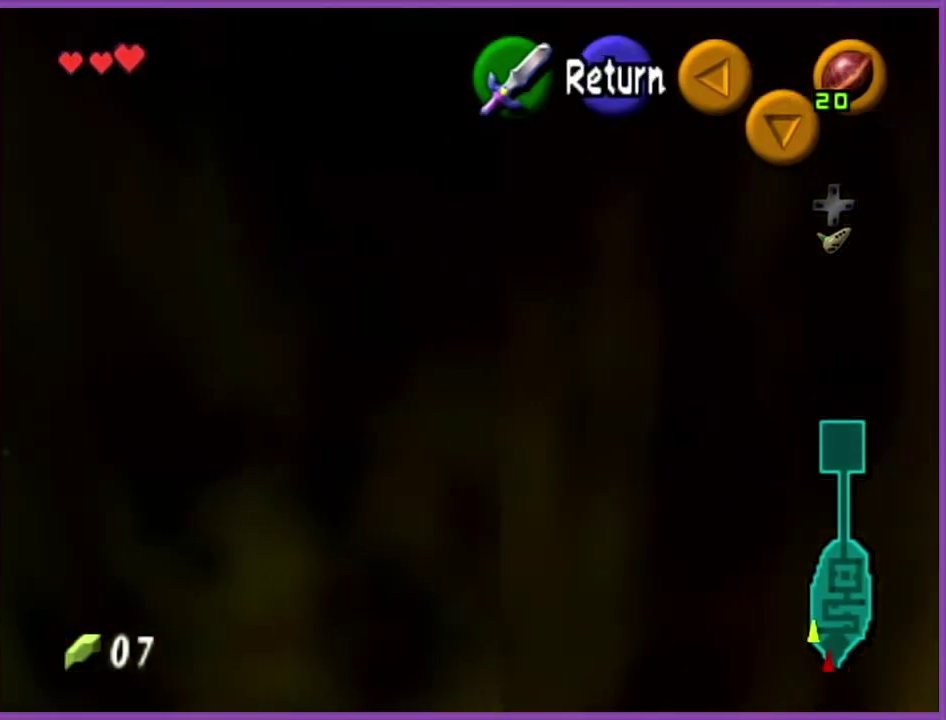
{"buttons": [], "left_stick": "center", "events": []}
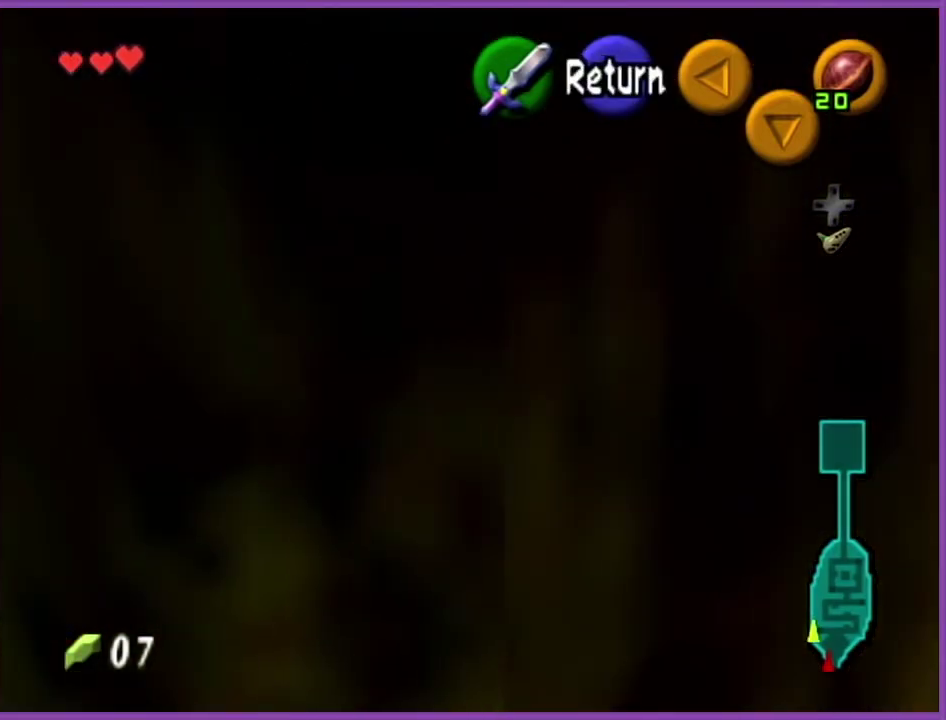
{"buttons": ["A"], "left_stick": "center", "events": [[500, "A", "down"]]}
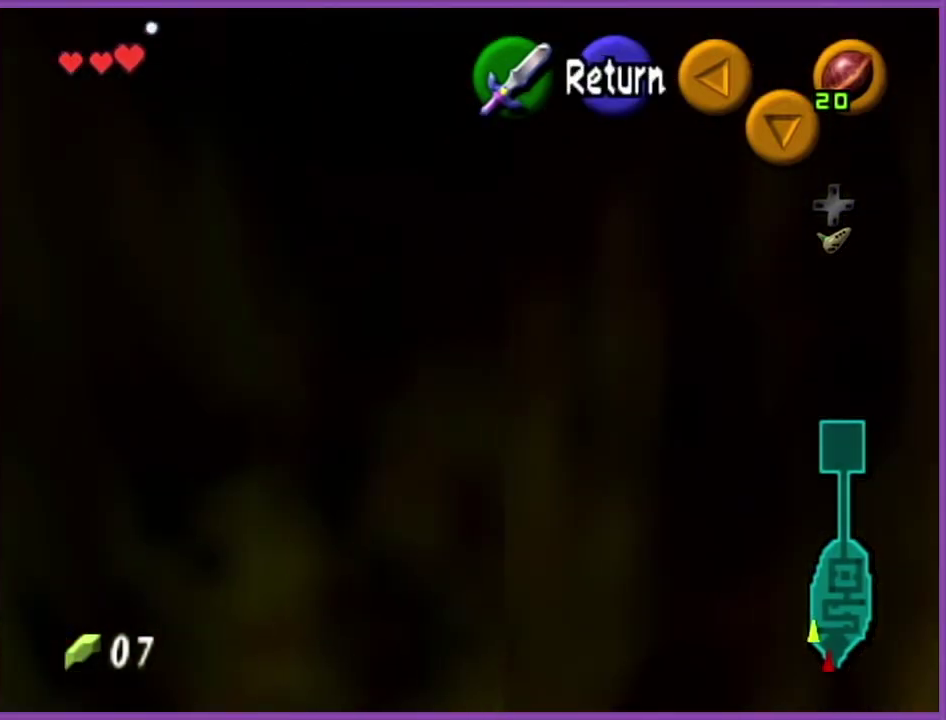
{"buttons": [], "left_stick": "center", "events": [[134, "A", "up"]]}
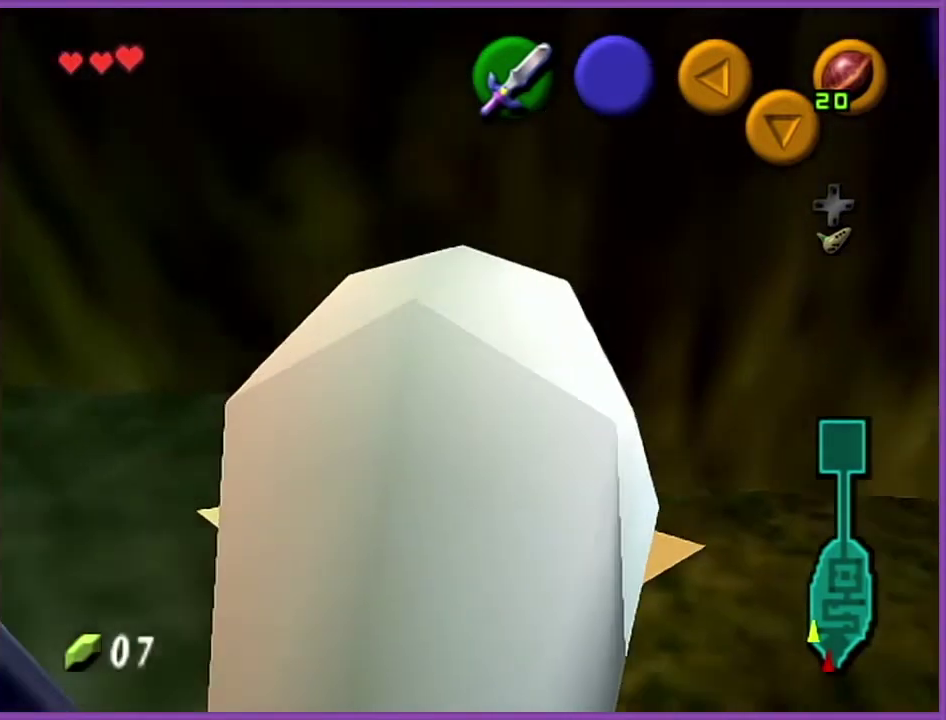
{"buttons": [], "left_stick": "down", "events": [[400, "left_stick", "down"]]}
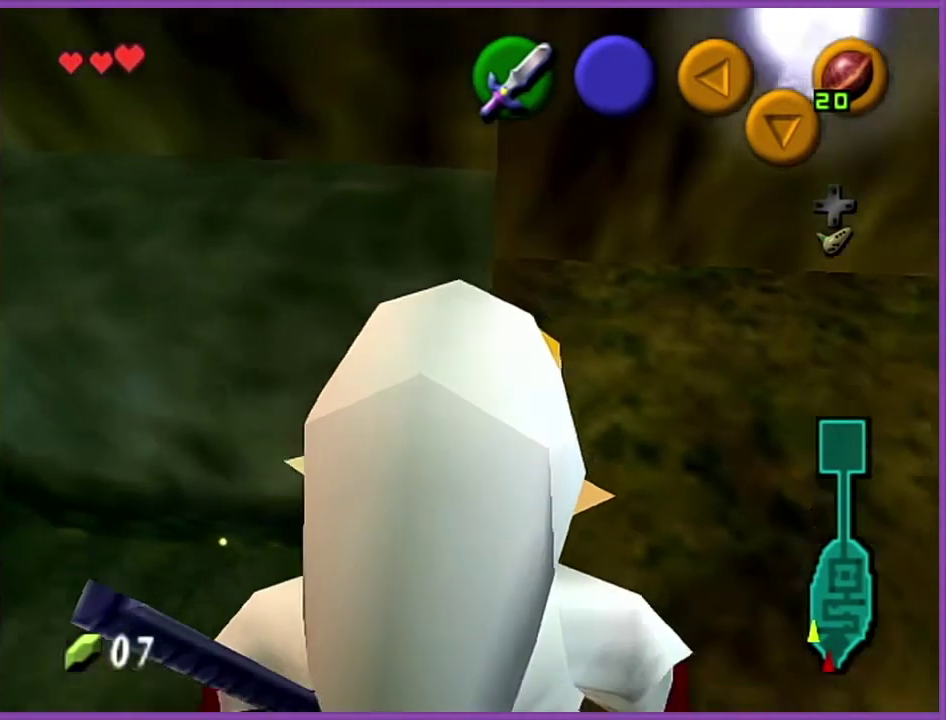
{"buttons": ["Z"], "left_stick": "center", "events": [[34, "Z", "down"], [100, "left_stick", "center"]]}
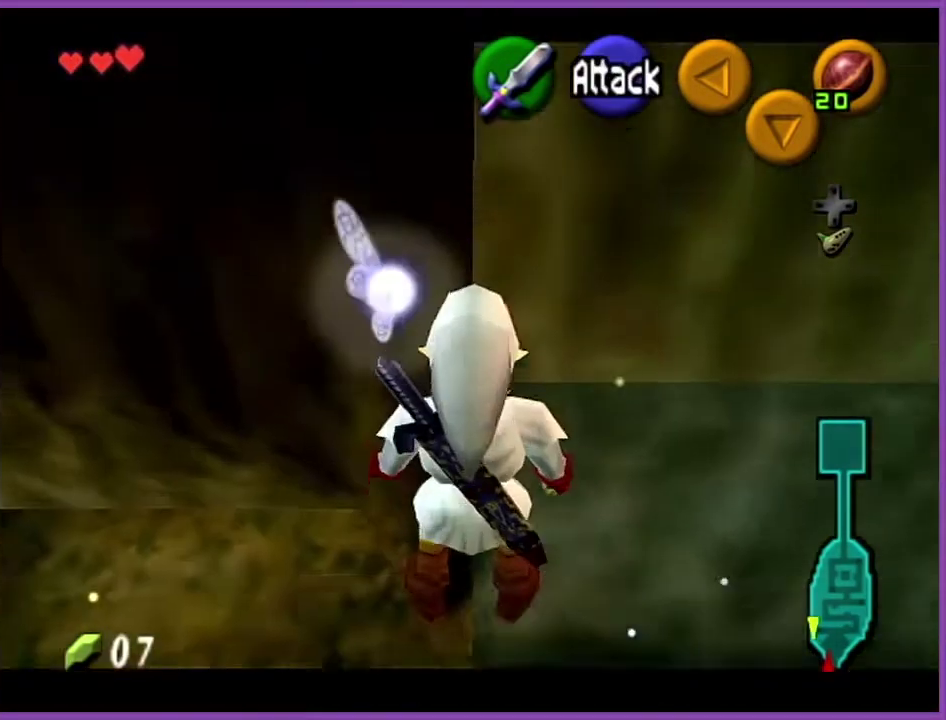
{"buttons": ["Z"], "left_stick": "center", "events": []}
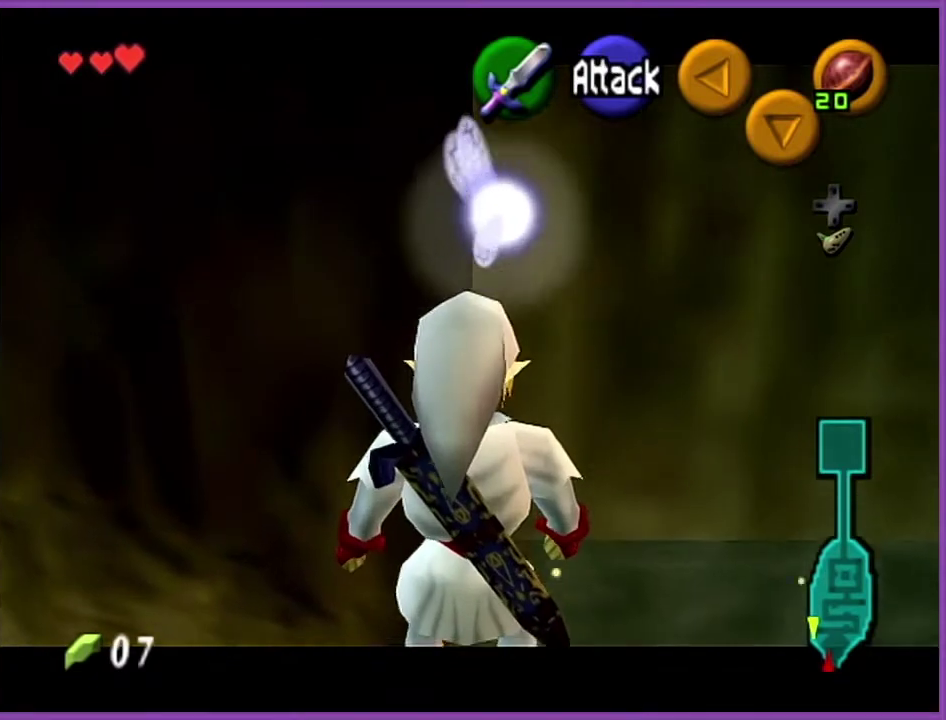
{"buttons": ["Z"], "left_stick": "center", "events": [[34, "Z", "up"], [67, "left_stick", "up"], [334, "Z", "down"], [367, "left_stick", "center"]]}